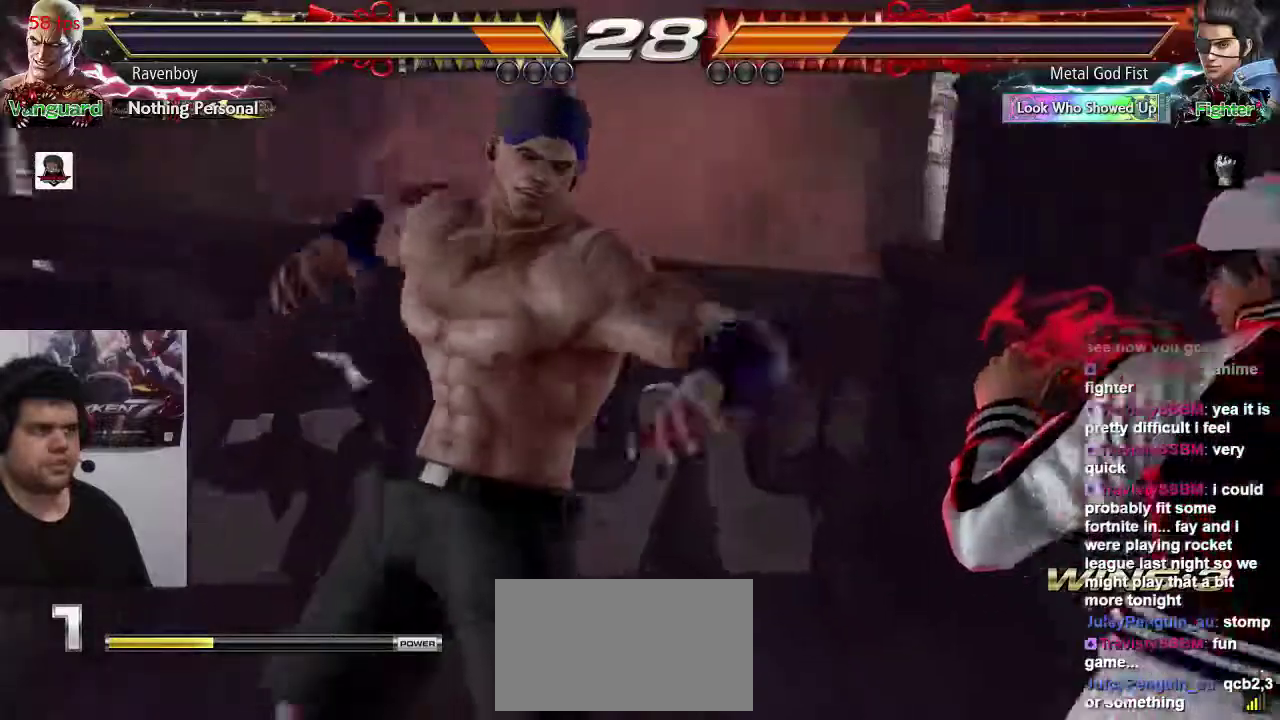
Gameplay with a controller (arcade stick); each line is a JSON object with the inputs held at the frame after it. "events" lists button and stick changes between this image and that frame as [ms after this image, input, new state], when the widget could be followed in between. Not read: L3 R3.
{"buttons": [], "left_stick": "center", "events": []}
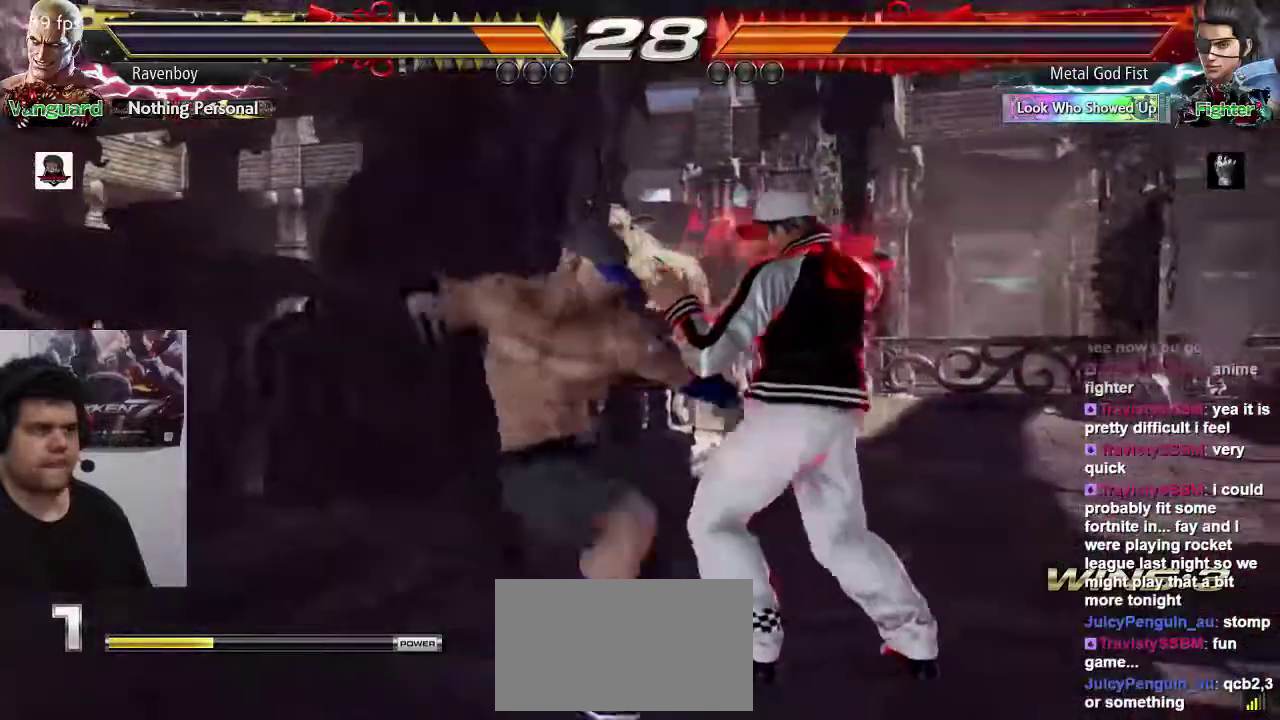
{"buttons": [], "left_stick": "left", "events": [[467, "left_stick", "left"]]}
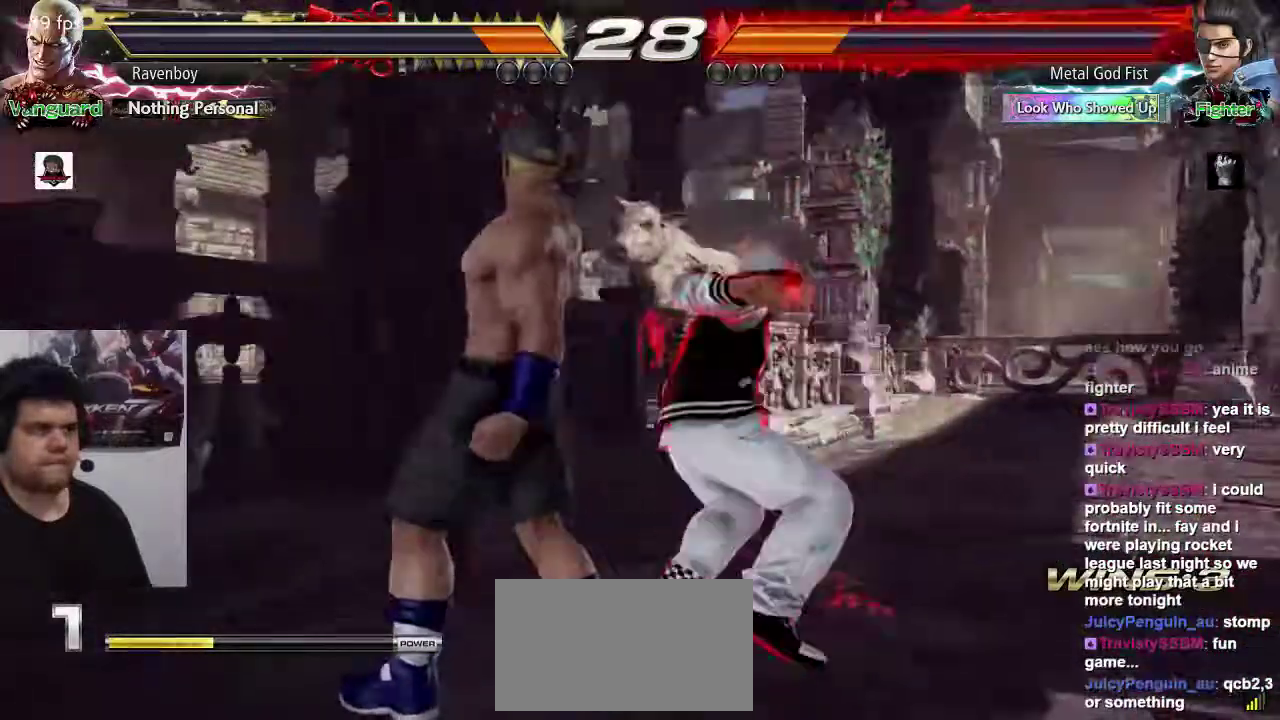
{"buttons": [], "left_stick": "left", "events": [[383, "left_stick", "center"], [500, "left_stick", "left"]]}
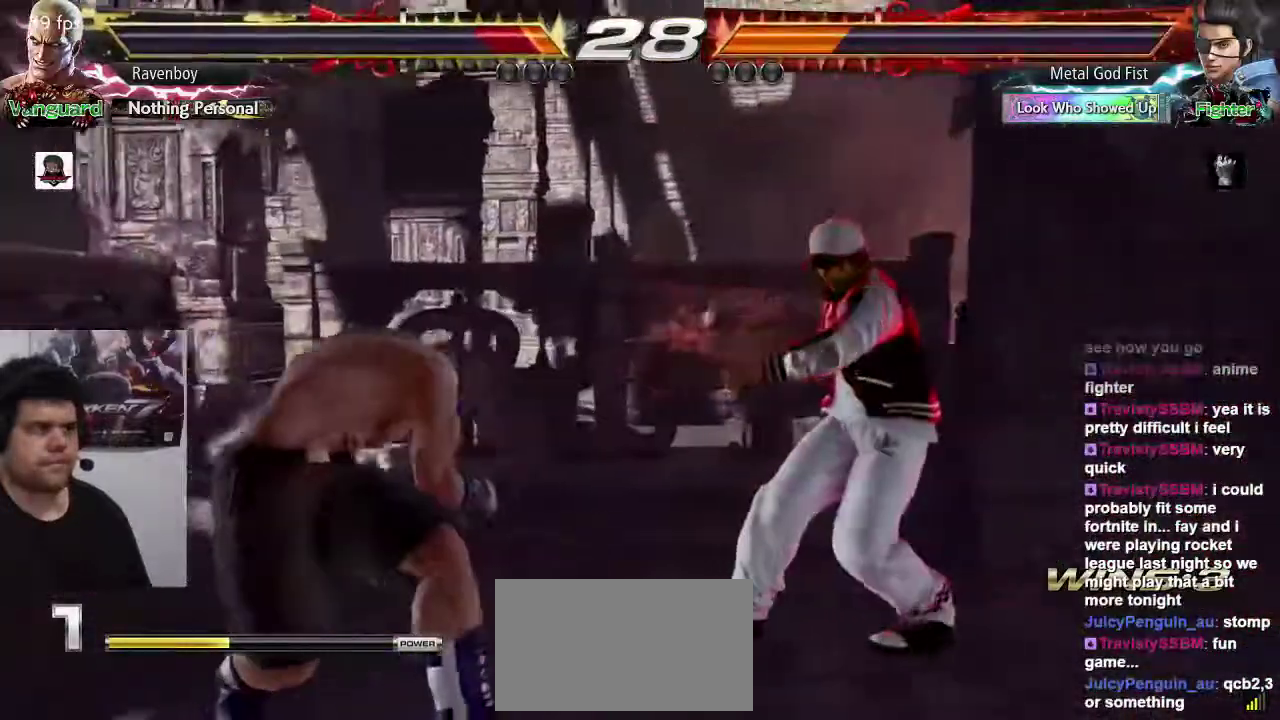
{"buttons": [], "left_stick": "left", "events": []}
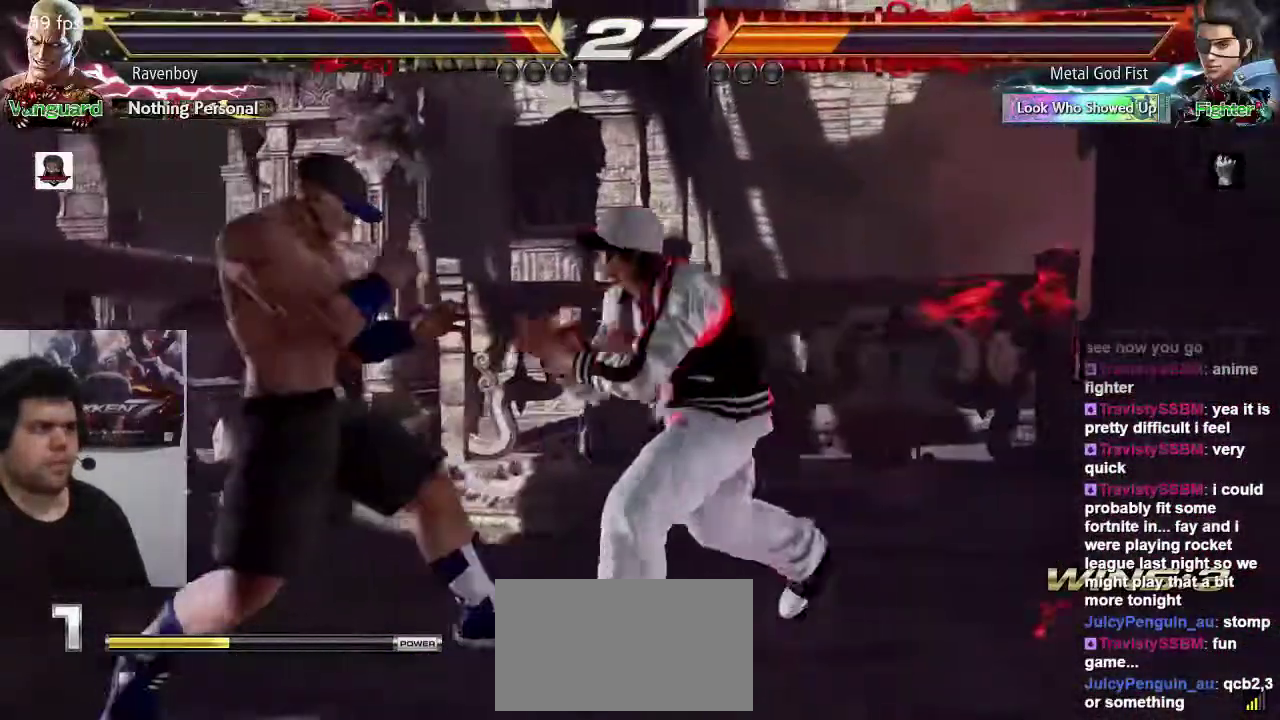
{"buttons": [], "left_stick": "center", "events": [[350, "left_stick", "center"]]}
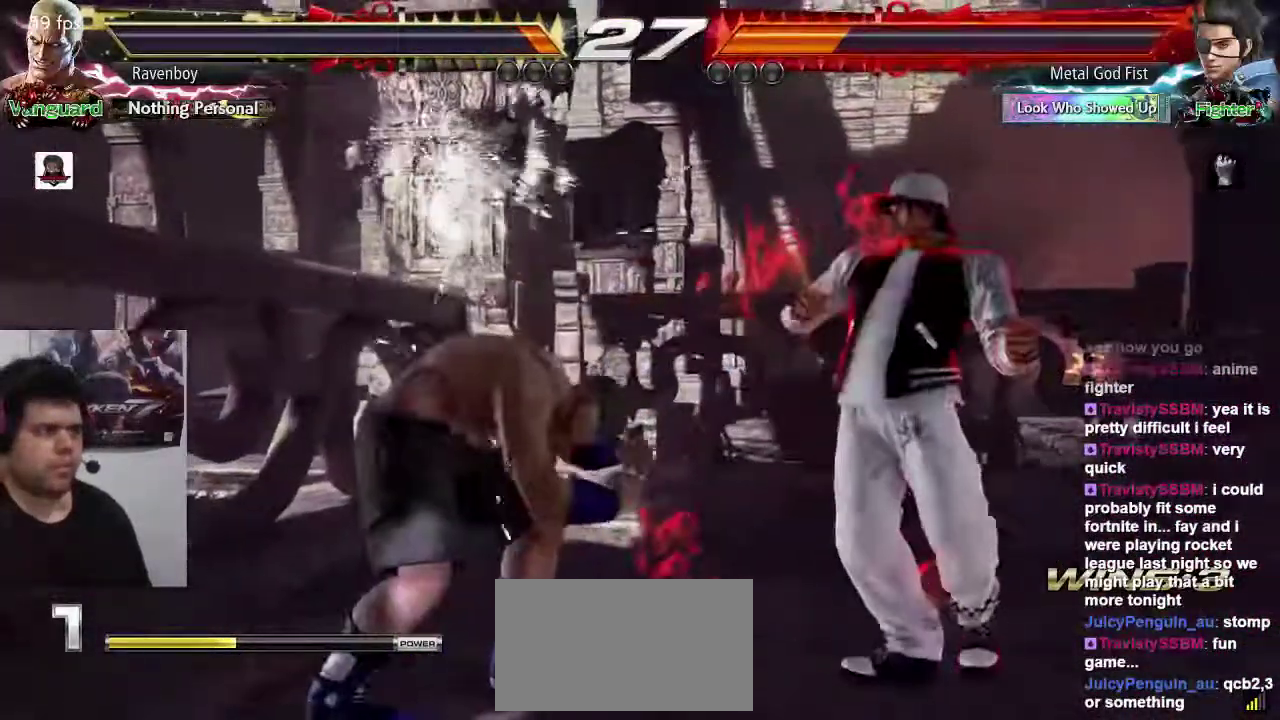
{"buttons": [], "left_stick": "left", "events": [[150, "left_stick", "left"]]}
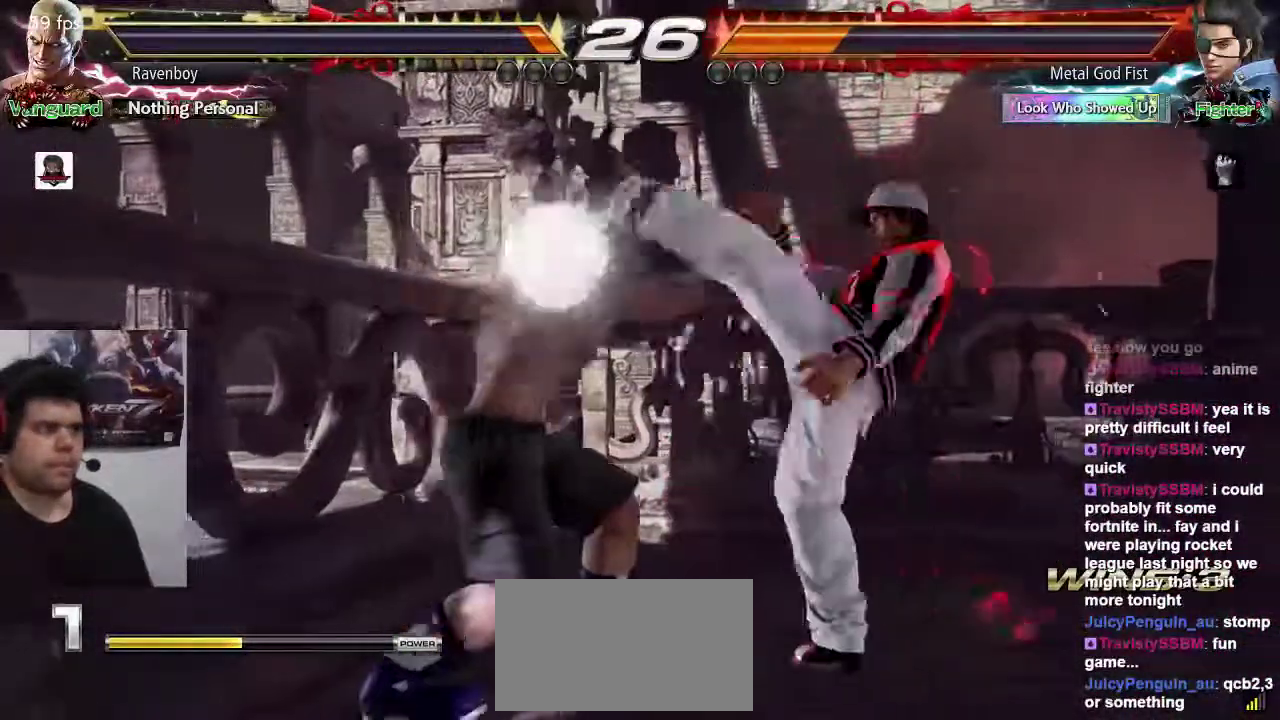
{"buttons": [], "left_stick": "left", "events": [[217, "left_stick", "down-right"], [500, "left_stick", "left"]]}
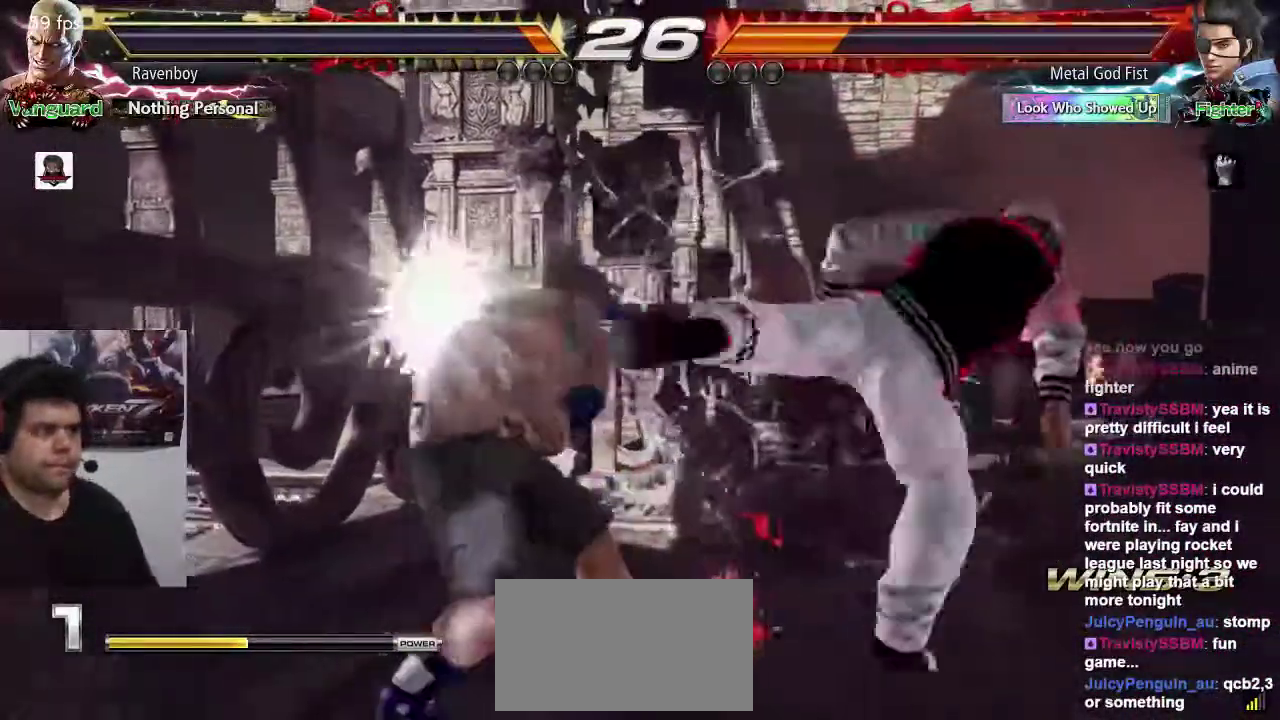
{"buttons": [], "left_stick": "left", "events": [[200, "left_stick", "center"], [367, "left_stick", "left"]]}
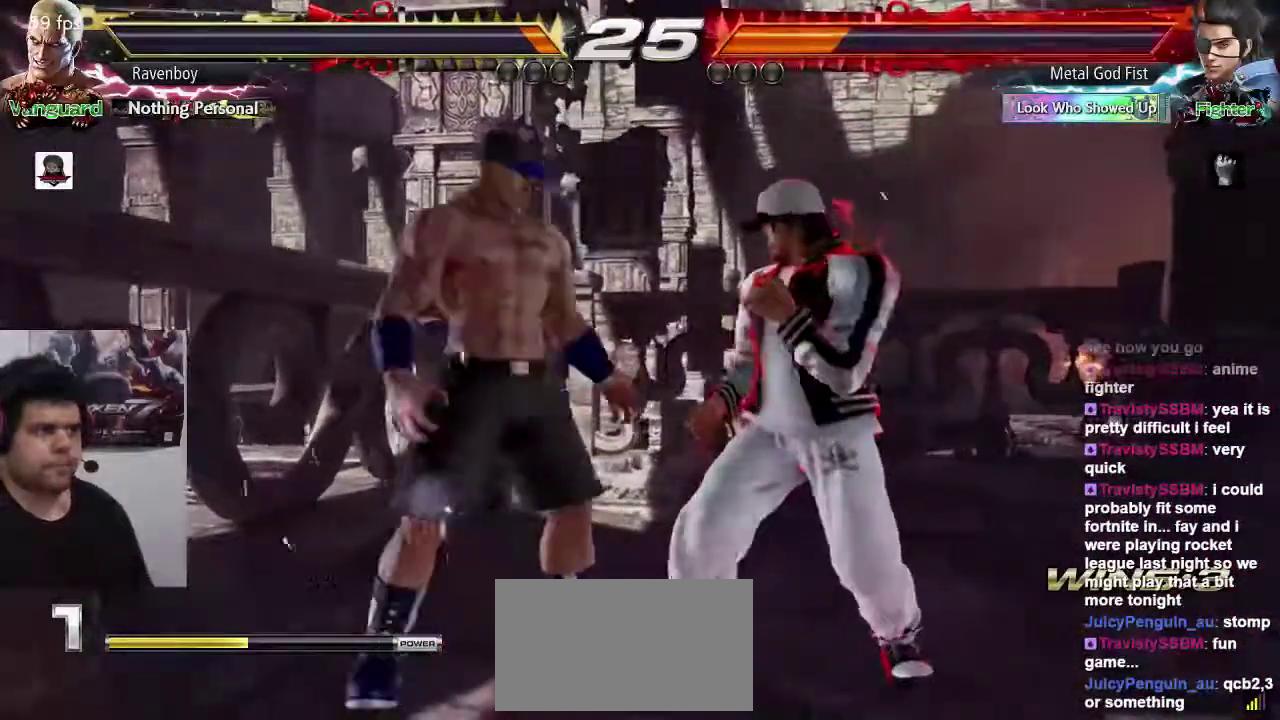
{"buttons": [], "left_stick": "left", "events": [[367, "left_stick", "center"], [500, "left_stick", "left"]]}
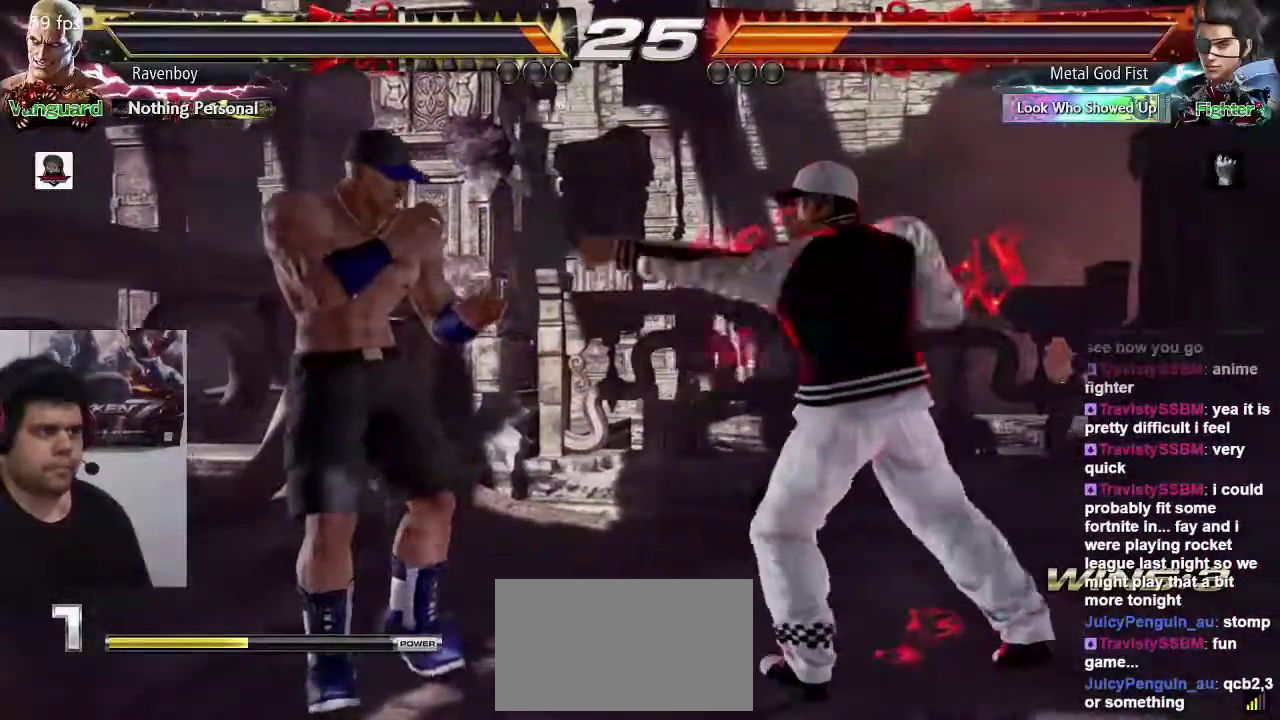
{"buttons": [], "left_stick": "down-right", "events": [[350, "left_stick", "down-right"]]}
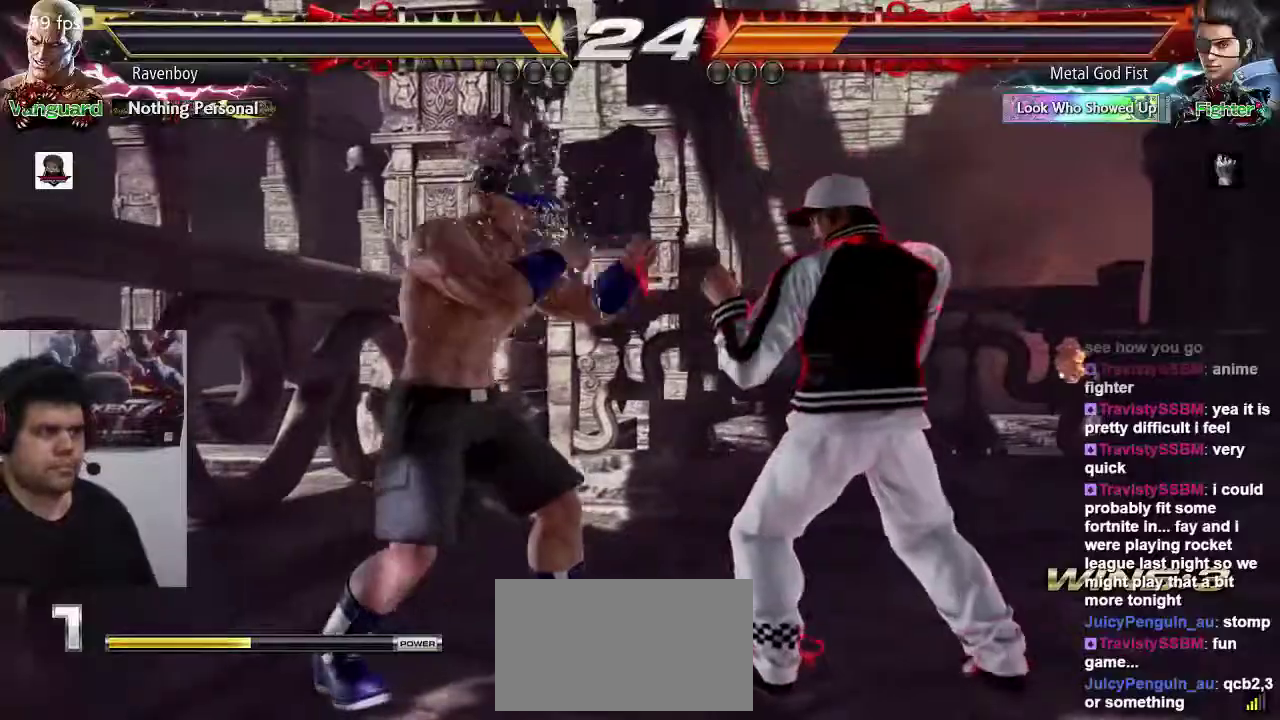
{"buttons": [], "left_stick": "left", "events": [[50, "left_stick", "left"]]}
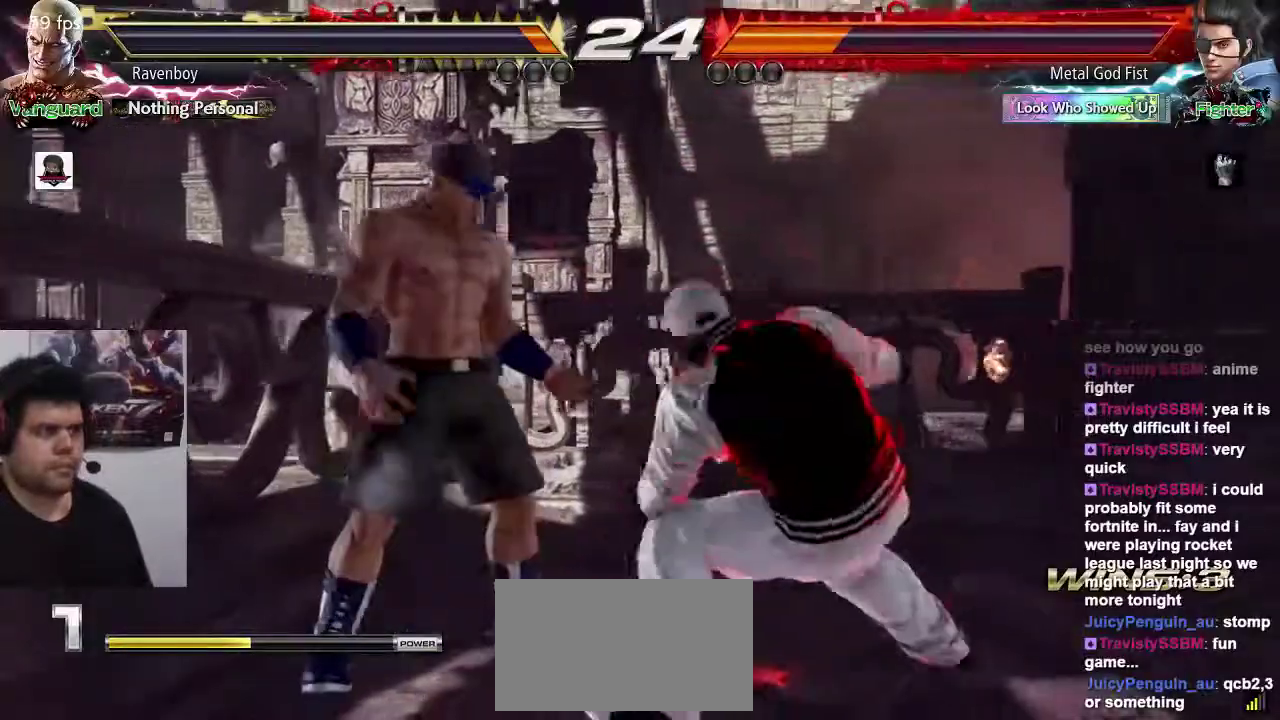
{"buttons": [], "left_stick": "center", "events": [[183, "left_stick", "down"], [250, "left_stick", "left"], [383, "left_stick", "center"]]}
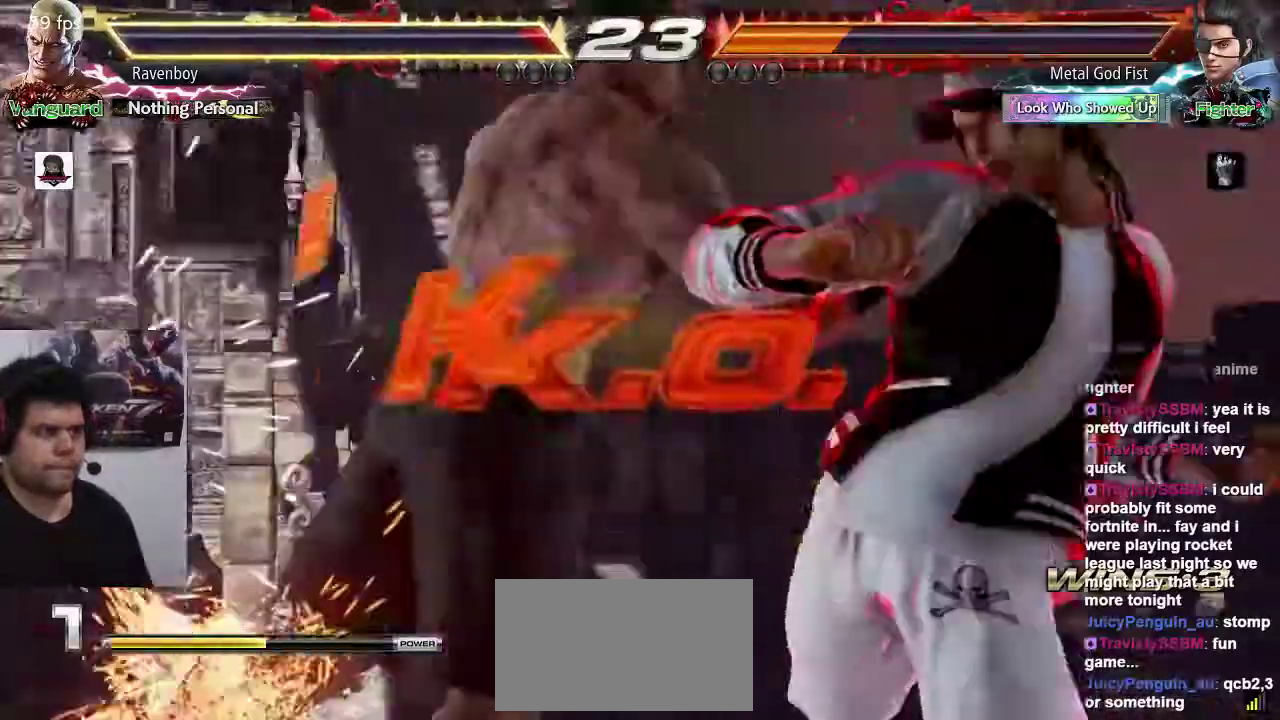
{"buttons": [], "left_stick": "center", "events": [[250, "TRIANGLE", "down"], [317, "TRIANGLE", "up"]]}
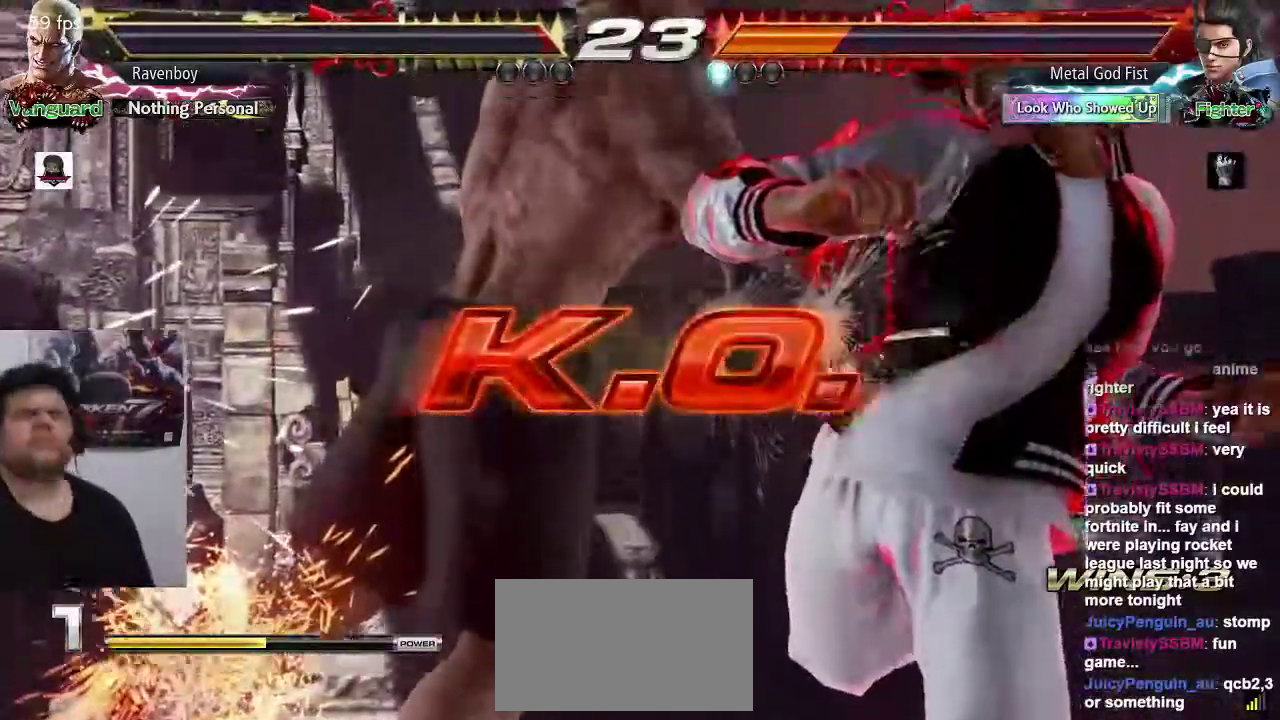
{"buttons": ["SQUARE"], "left_stick": "center", "events": [[133, "TRIANGLE", "down"], [233, "SQUARE", "down"], [233, "TRIANGLE", "up"], [333, "TRIANGLE", "down"], [367, "SQUARE", "up"], [433, "SQUARE", "down"], [433, "TRIANGLE", "up"]]}
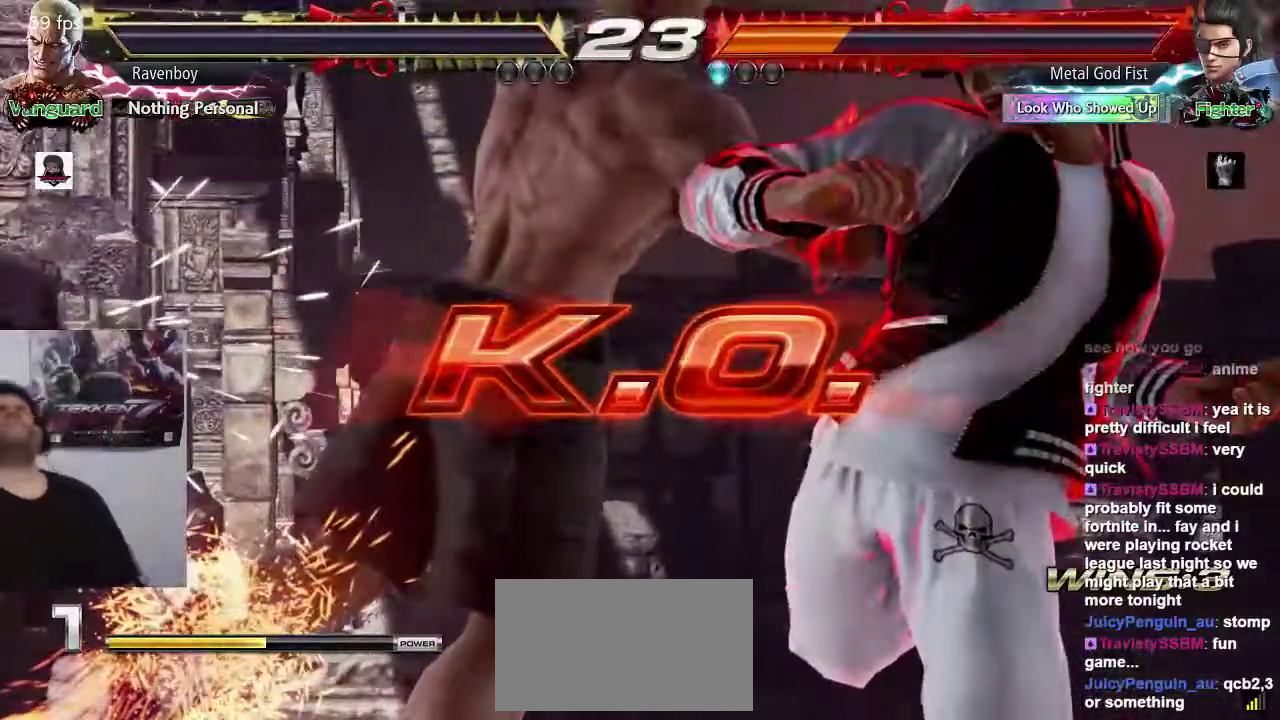
{"buttons": [], "left_stick": "center", "events": [[33, "TRIANGLE", "down"], [67, "SQUARE", "up"], [133, "SQUARE", "down"], [133, "TRIANGLE", "up"], [233, "TRIANGLE", "down"], [267, "SQUARE", "up"], [333, "SQUARE", "down"], [333, "TRIANGLE", "up"], [400, "TRIANGLE", "down"], [467, "SQUARE", "up"], [500, "TRIANGLE", "up"]]}
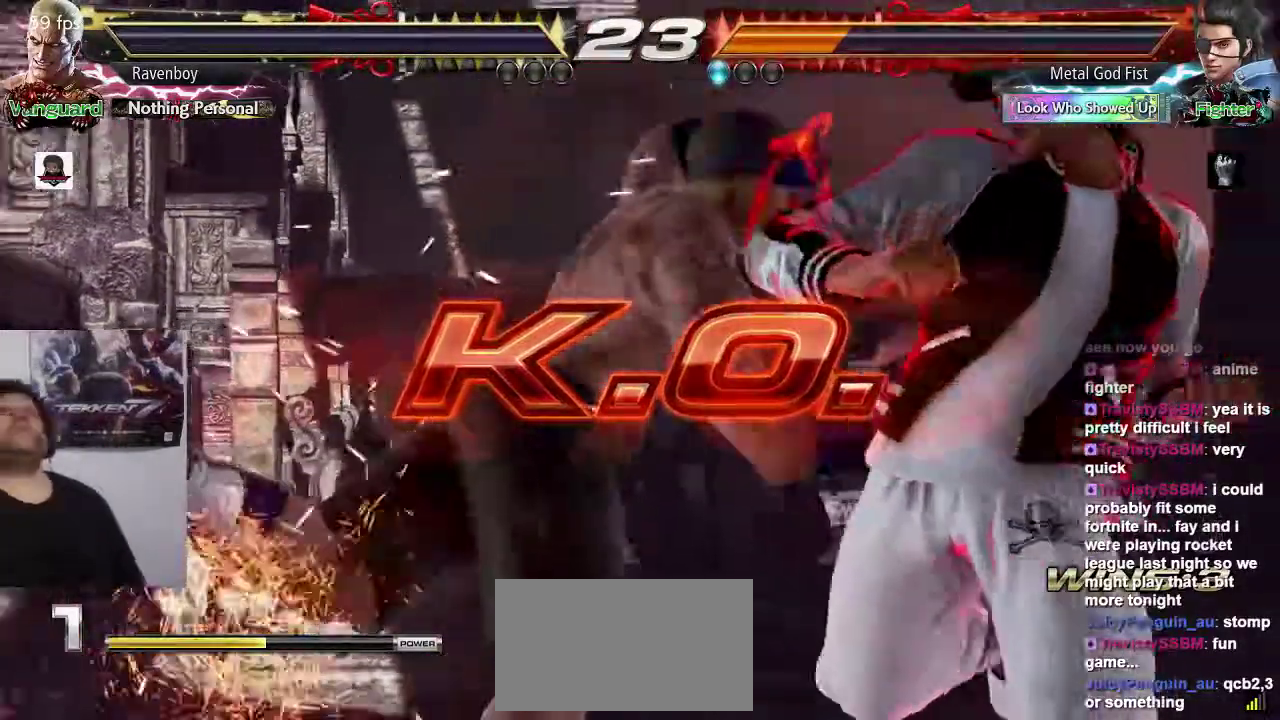
{"buttons": ["CROSS", "SQUARE", "TRIANGLE"], "left_stick": "center", "events": [[33, "SQUARE", "down"], [100, "TRIANGLE", "down"], [133, "SQUARE", "up"], [200, "TRIANGLE", "up"], [233, "SQUARE", "down"], [300, "TRIANGLE", "down"], [367, "SQUARE", "up"], [400, "SQUARE", "down"], [400, "TRIANGLE", "up"], [500, "CROSS", "down"], [500, "TRIANGLE", "down"]]}
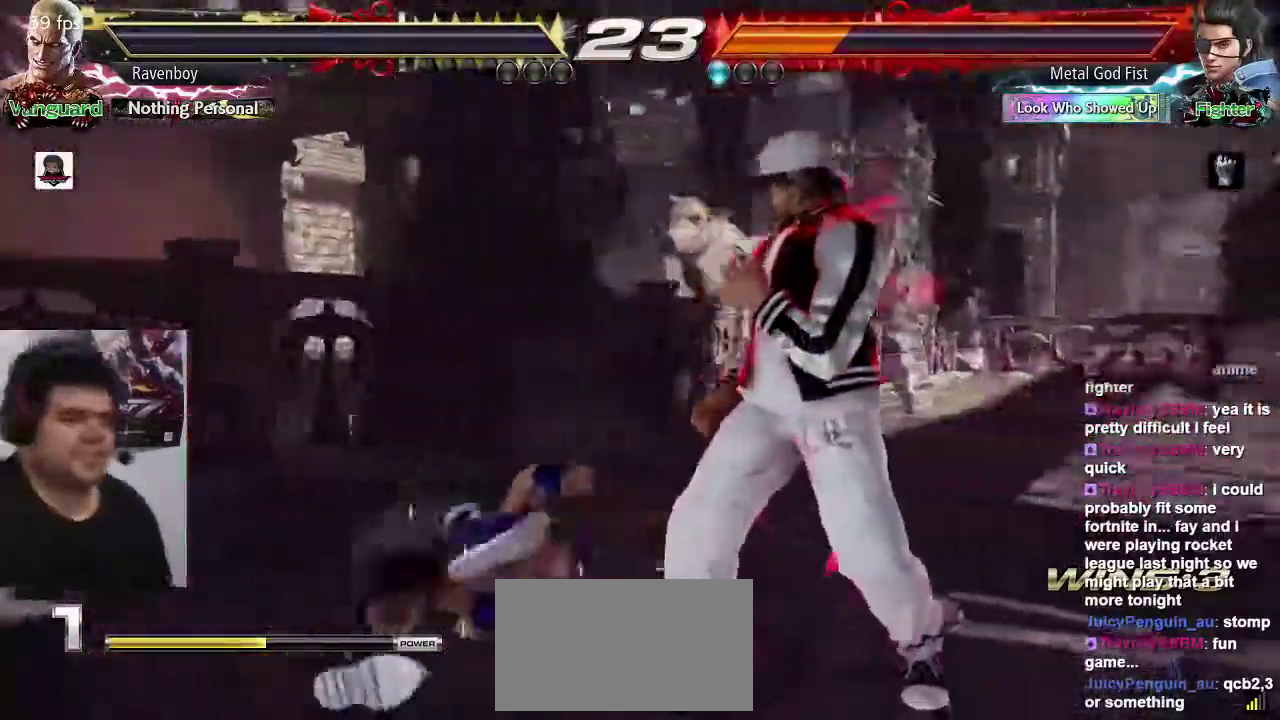
{"buttons": [], "left_stick": "center", "events": [[117, "TRIANGLE", "up"], [183, "TRIANGLE", "down"], [217, "CROSS", "up"], [250, "SQUARE", "up"], [283, "TRIANGLE", "up"], [317, "SQUARE", "down"], [383, "TRIANGLE", "down"], [450, "SQUARE", "up"], [483, "TRIANGLE", "up"]]}
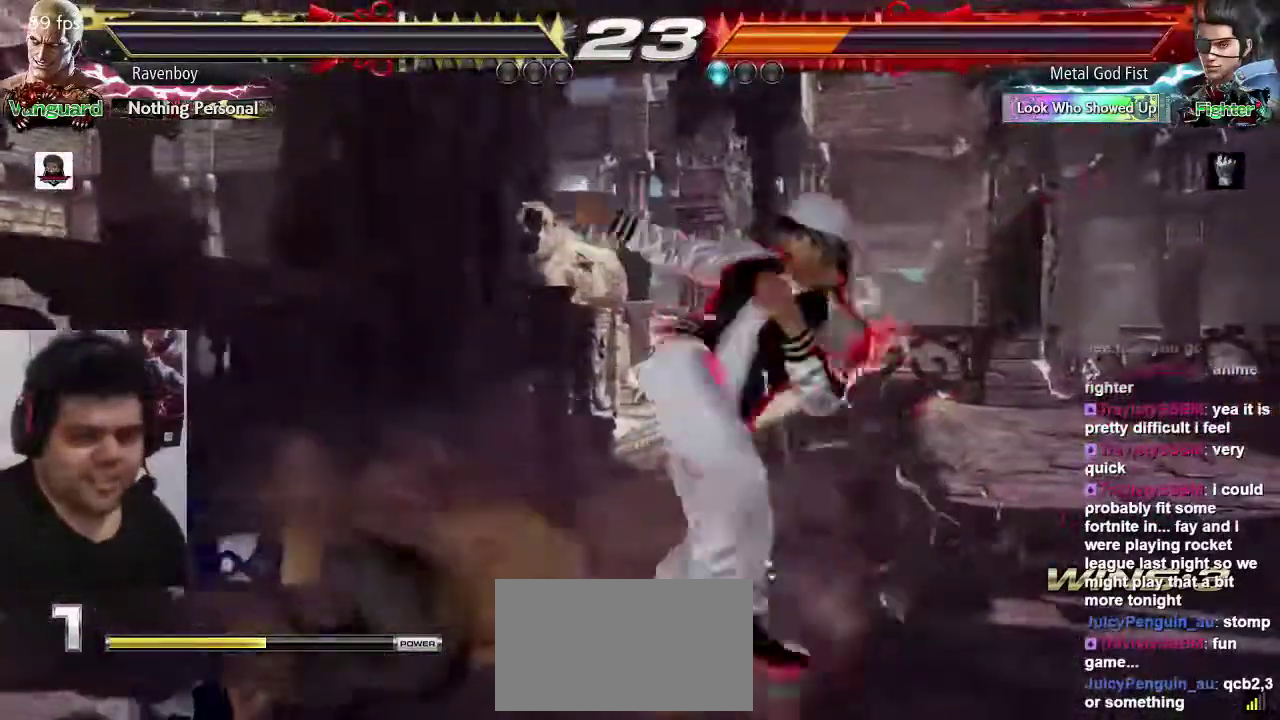
{"buttons": ["CROSS", "SQUARE", "TRIANGLE"], "left_stick": "center", "events": [[17, "SQUARE", "down"], [83, "TRIANGLE", "down"], [150, "SQUARE", "up"], [217, "SQUARE", "down"], [217, "TRIANGLE", "up"], [283, "TRIANGLE", "down"], [317, "CROSS", "down"], [350, "SQUARE", "up"], [383, "TRIANGLE", "up"], [417, "SQUARE", "down"], [483, "TRIANGLE", "down"]]}
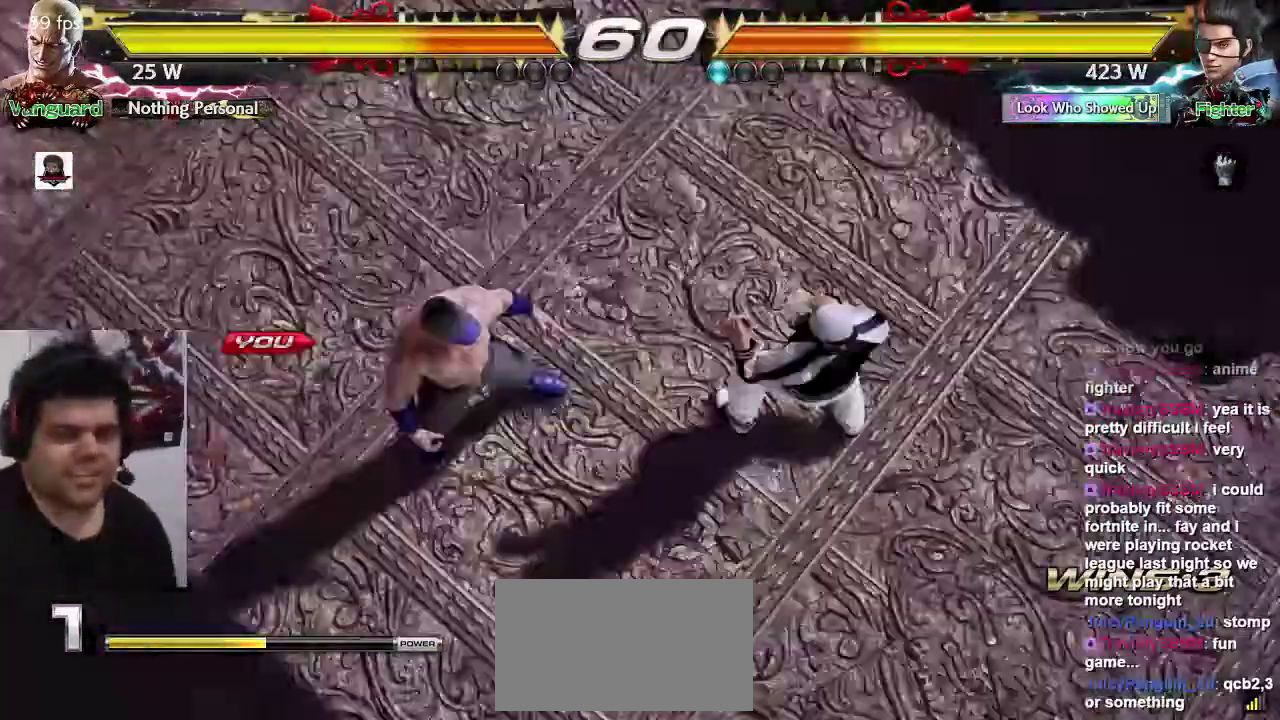
{"buttons": ["SQUARE"], "left_stick": "center", "events": [[50, "CROSS", "up"], [50, "SQUARE", "up"], [83, "SQUARE", "down"], [83, "TRIANGLE", "up"], [150, "TRIANGLE", "down"], [250, "SQUARE", "up"], [250, "TRIANGLE", "up"], [283, "CROSS", "down"], [283, "SQUARE", "down"], [350, "TRIANGLE", "down"], [383, "CROSS", "up"], [417, "SQUARE", "up"], [450, "TRIANGLE", "up"], [483, "SQUARE", "down"]]}
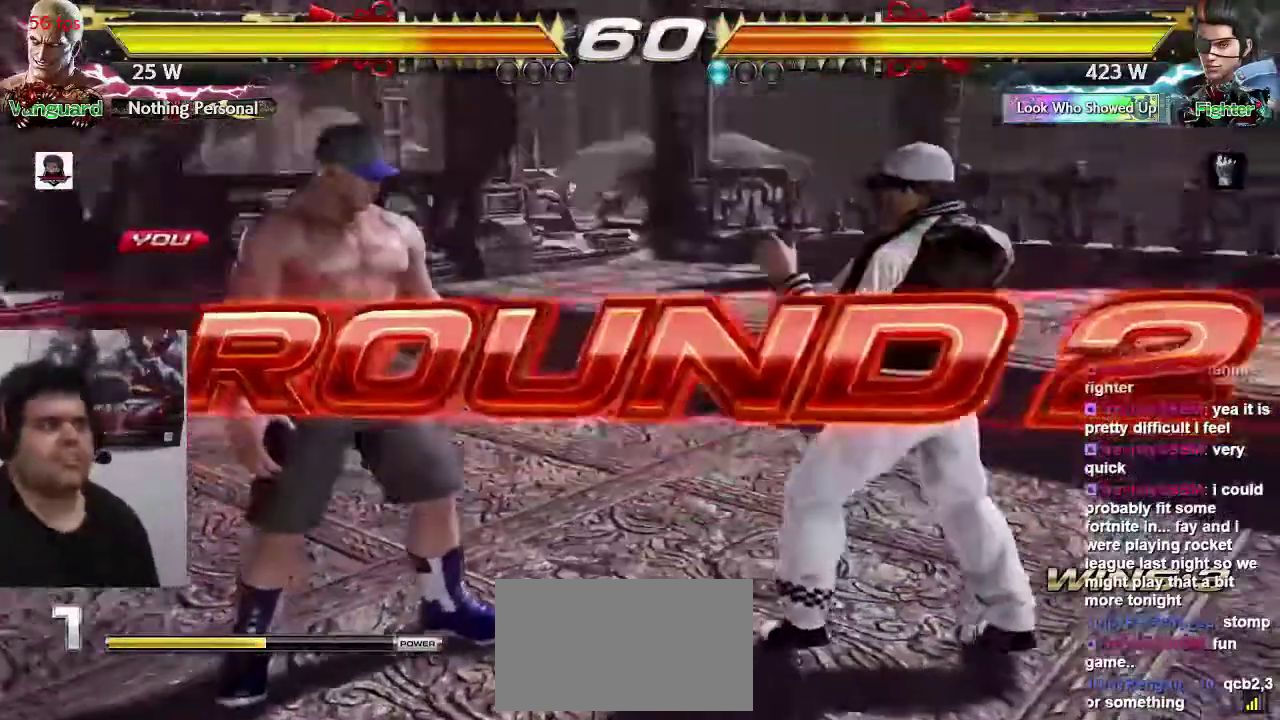
{"buttons": [], "left_stick": "center", "events": [[50, "TRIANGLE", "down"], [67, "CROSS", "down"], [117, "SQUARE", "up"], [150, "SQUARE", "down"], [150, "TRIANGLE", "up"], [217, "CROSS", "up"], [217, "TRIANGLE", "down"], [300, "SQUARE", "up"], [300, "TRIANGLE", "up"], [333, "SQUARE", "down"], [400, "TRIANGLE", "down"], [467, "SQUARE", "up"], [500, "TRIANGLE", "up"]]}
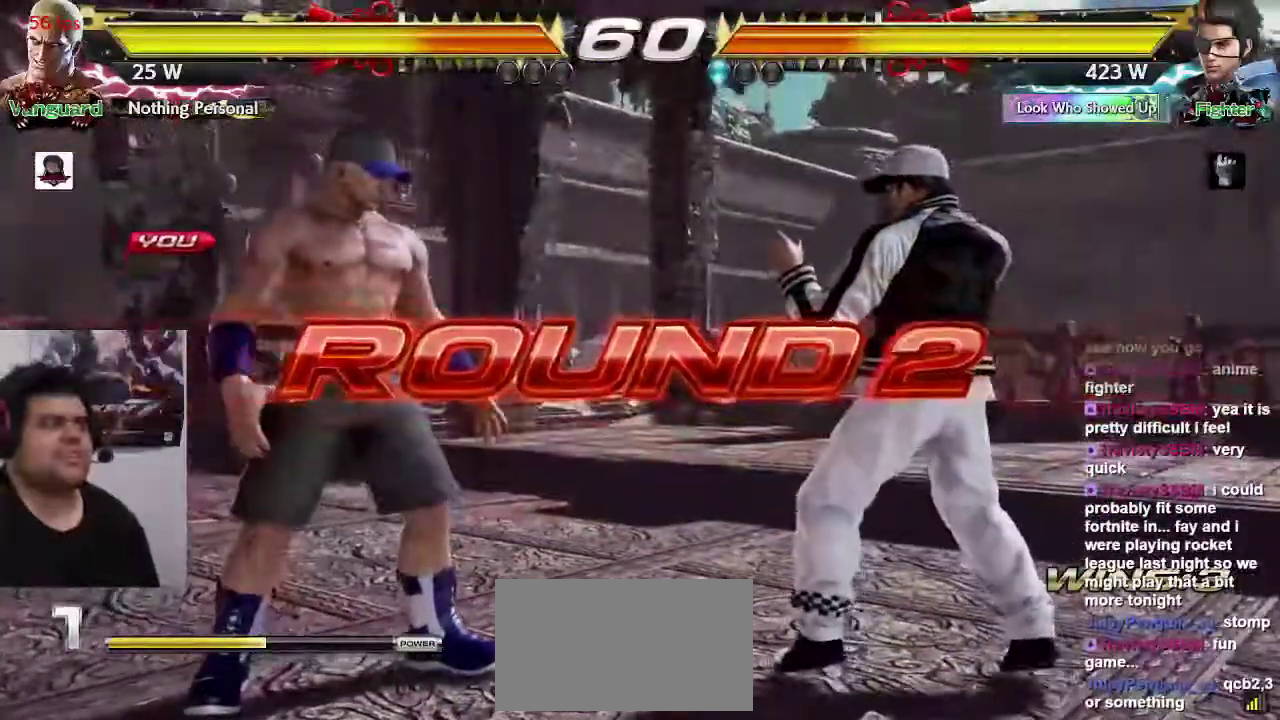
{"buttons": [], "left_stick": "center", "events": [[33, "CROSS", "down"], [33, "SQUARE", "down"], [100, "TRIANGLE", "down"], [133, "CROSS", "up"], [167, "SQUARE", "up"], [200, "TRIANGLE", "up"]]}
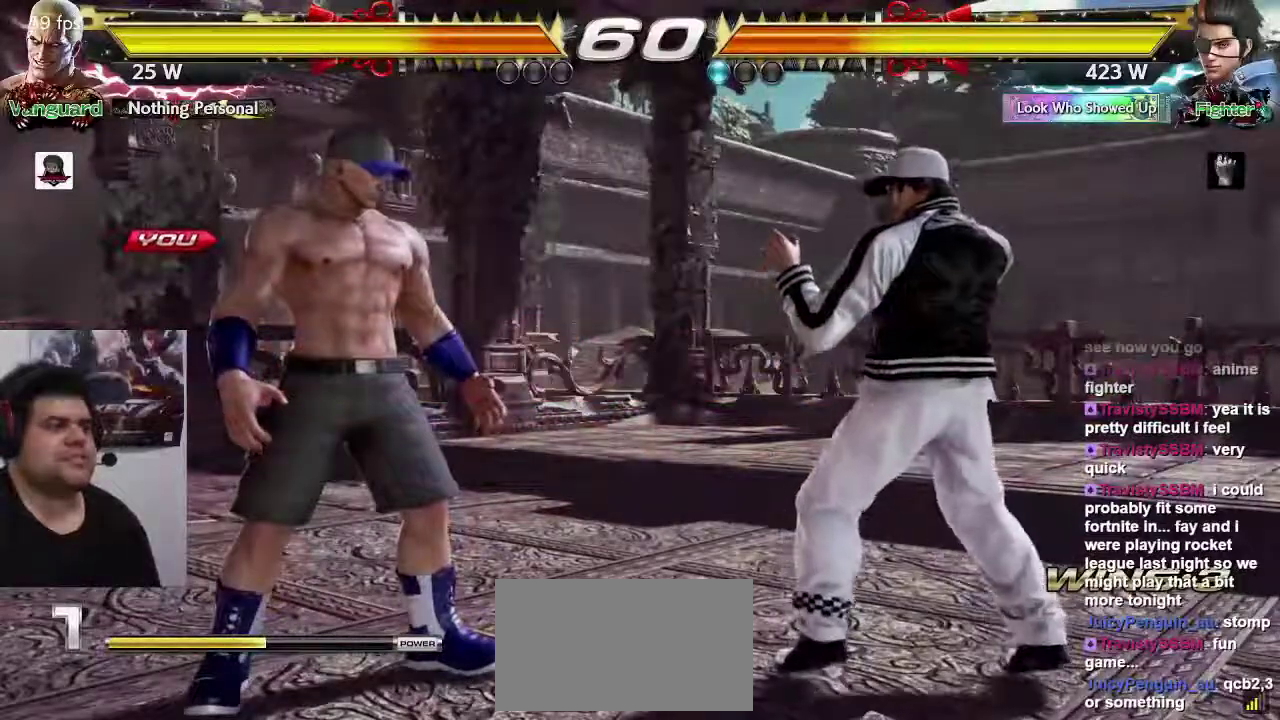
{"buttons": [], "left_stick": "center", "events": []}
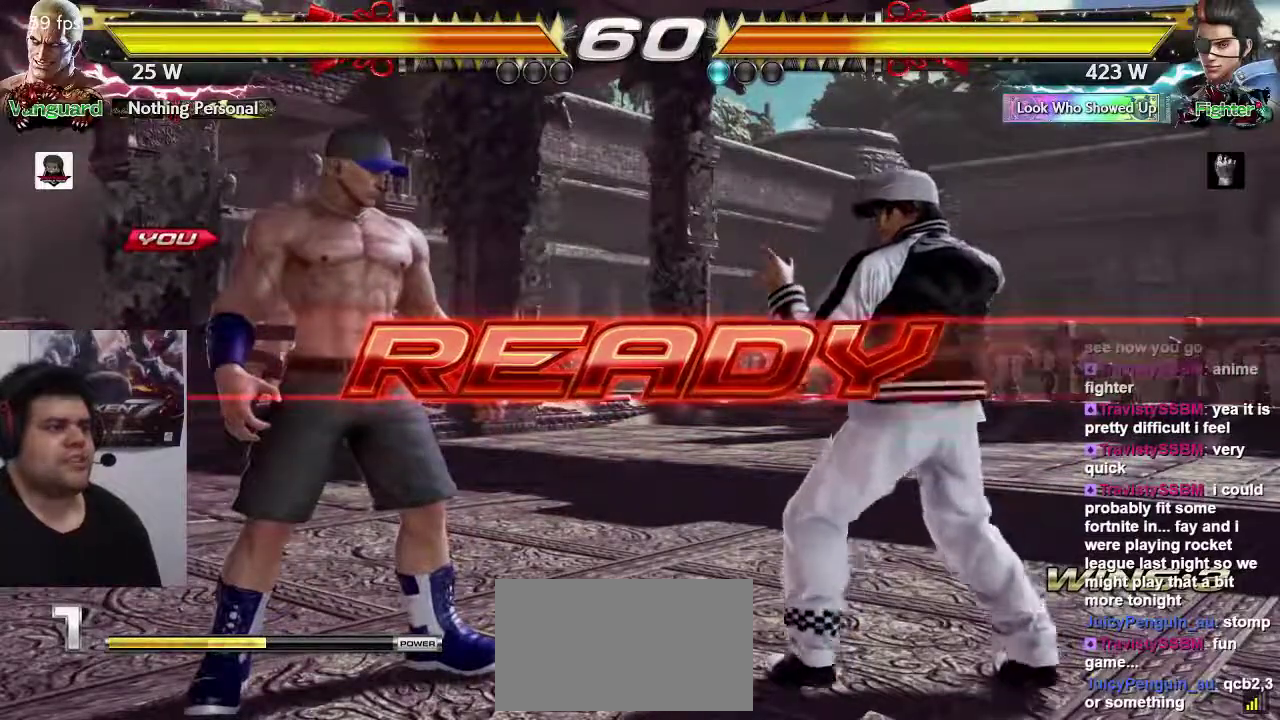
{"buttons": [], "left_stick": "center", "events": []}
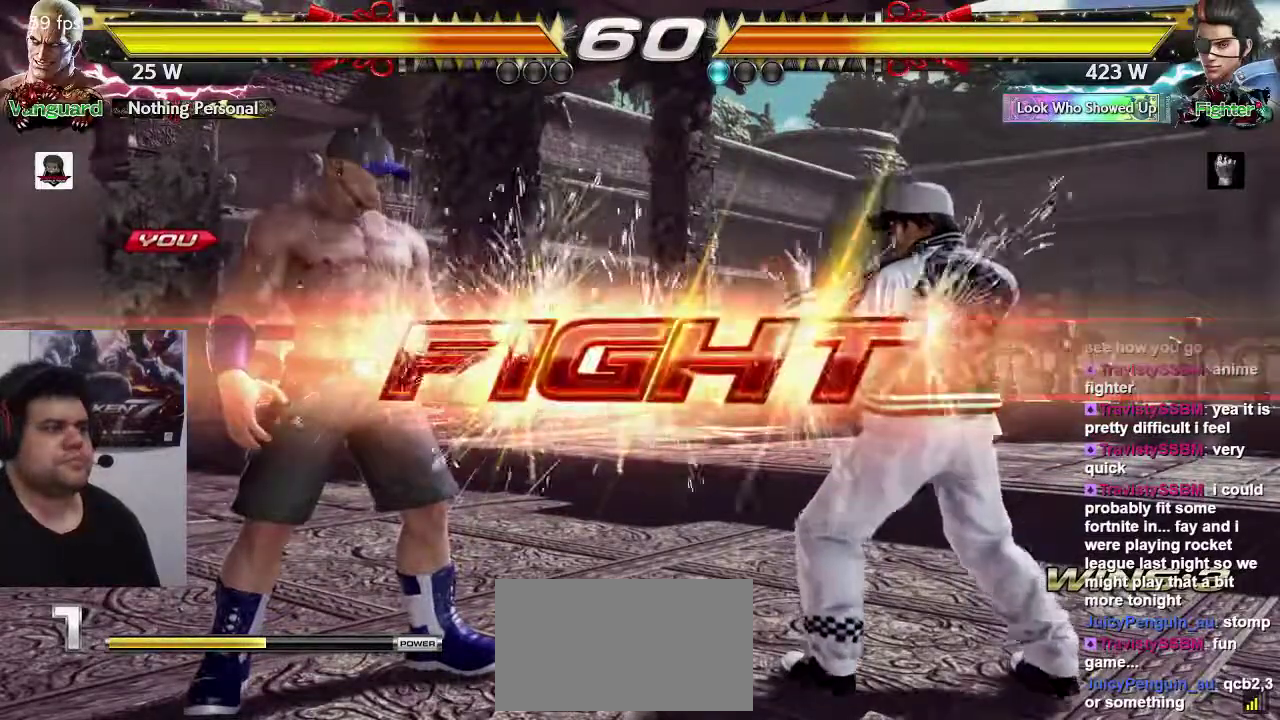
{"buttons": [], "left_stick": "left", "events": [[83, "left_stick", "left"]]}
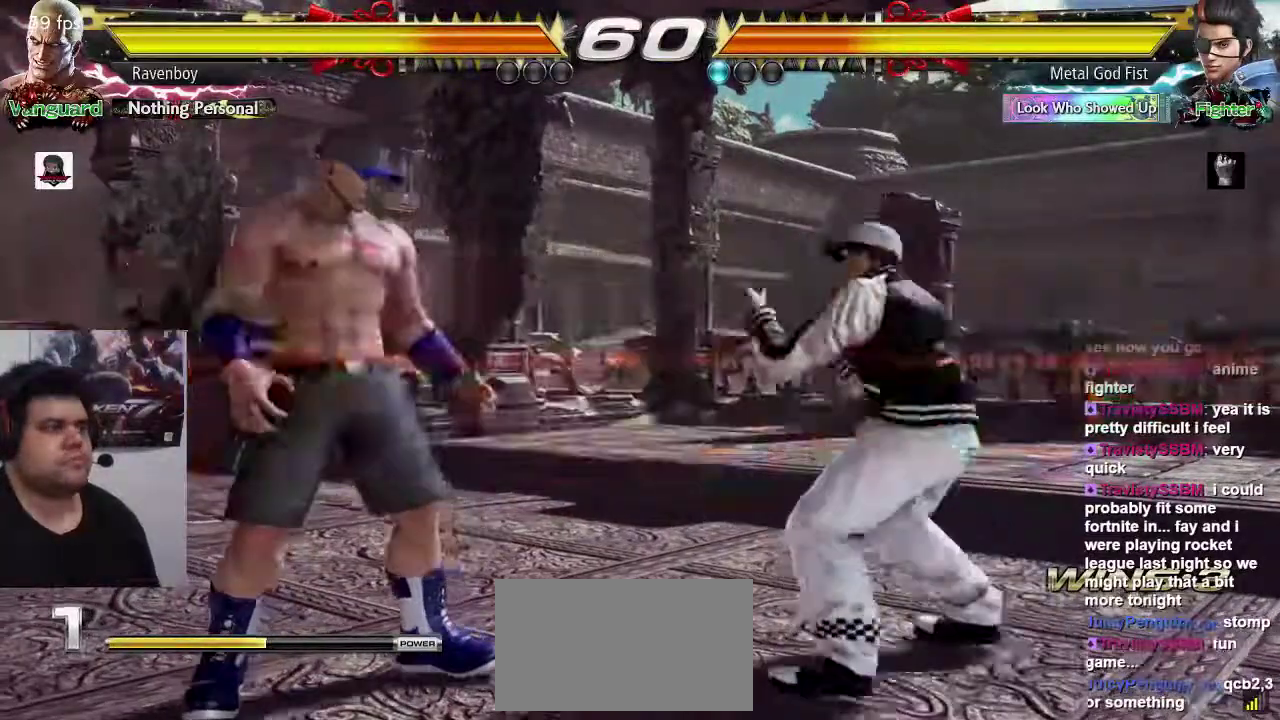
{"buttons": [], "left_stick": "left", "events": []}
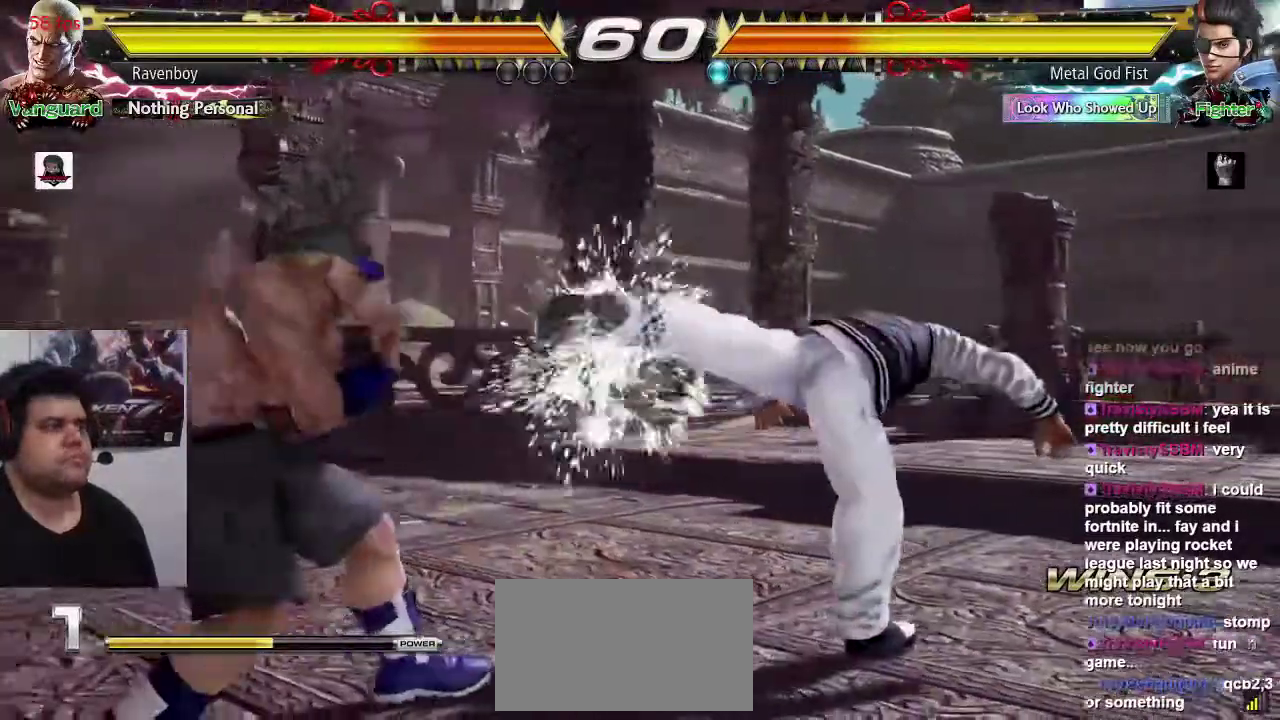
{"buttons": [], "left_stick": "center", "events": [[83, "SQUARE", "down"], [83, "TRIANGLE", "down"], [183, "SQUARE", "up"], [183, "TRIANGLE", "up"], [317, "left_stick", "center"]]}
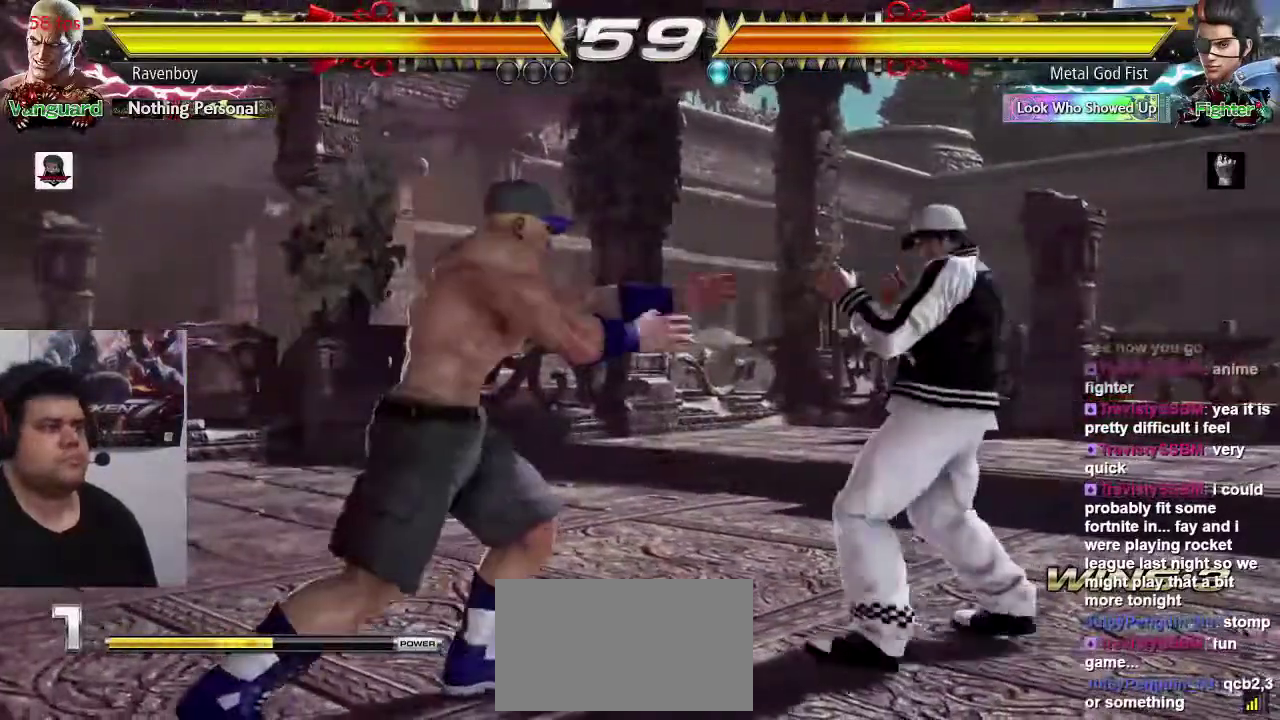
{"buttons": [], "left_stick": "left"}